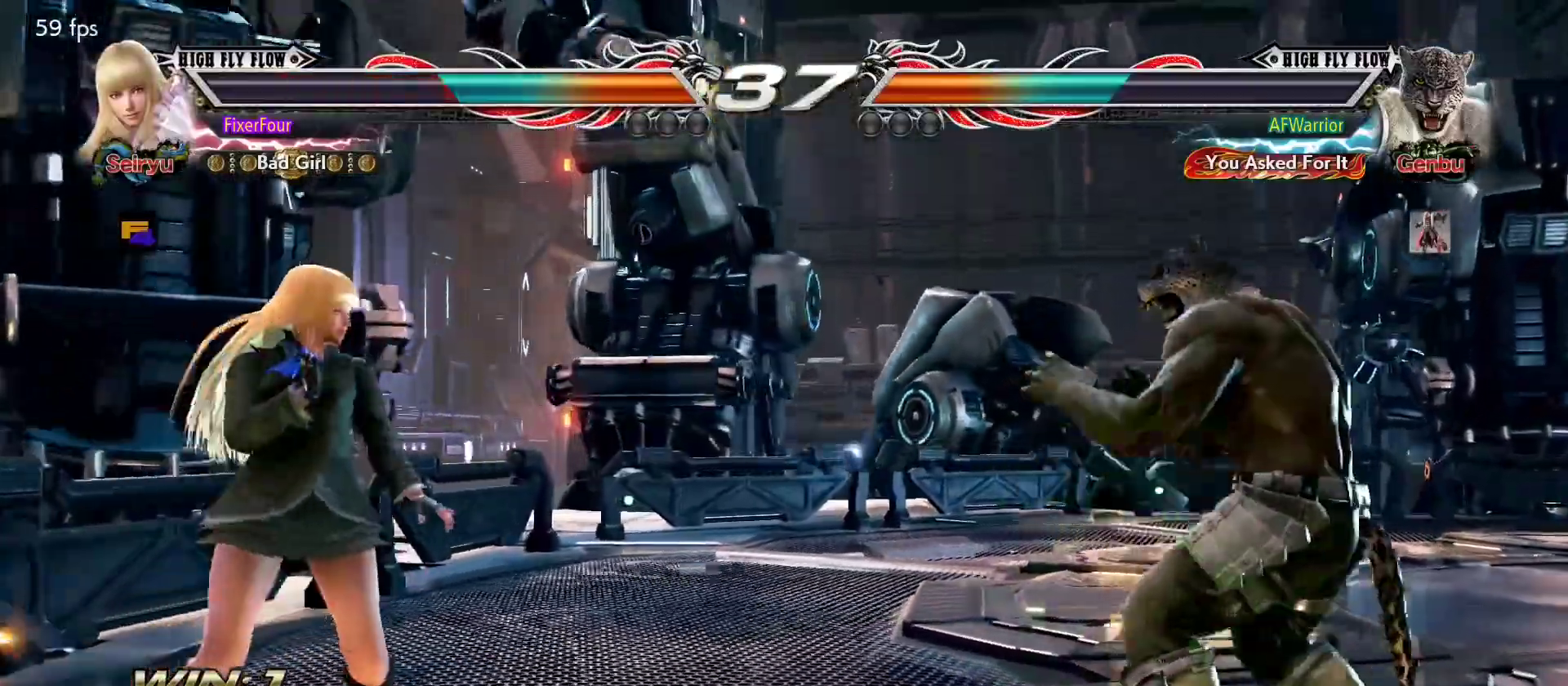
Gameplay with a controller (PlayStation layout); each line is a JSON object with the inputs held at the frame after it. "events" lists button and stick changes between this image and that frame as [ms after this image, input, new state], when the widget could be followed in between. Not read: DPAD_DOWN DPAD_LEFT DPAD_RIGHT DPAD_UP L3 R3 SELECT START right_stick.
{"buttons": [], "left_stick": "up", "events": [[17, "left_stick", "left"], [67, "left_stick", "center"], [117, "left_stick", "left"], [184, "left_stick", "center"], [384, "left_stick", "up"]]}
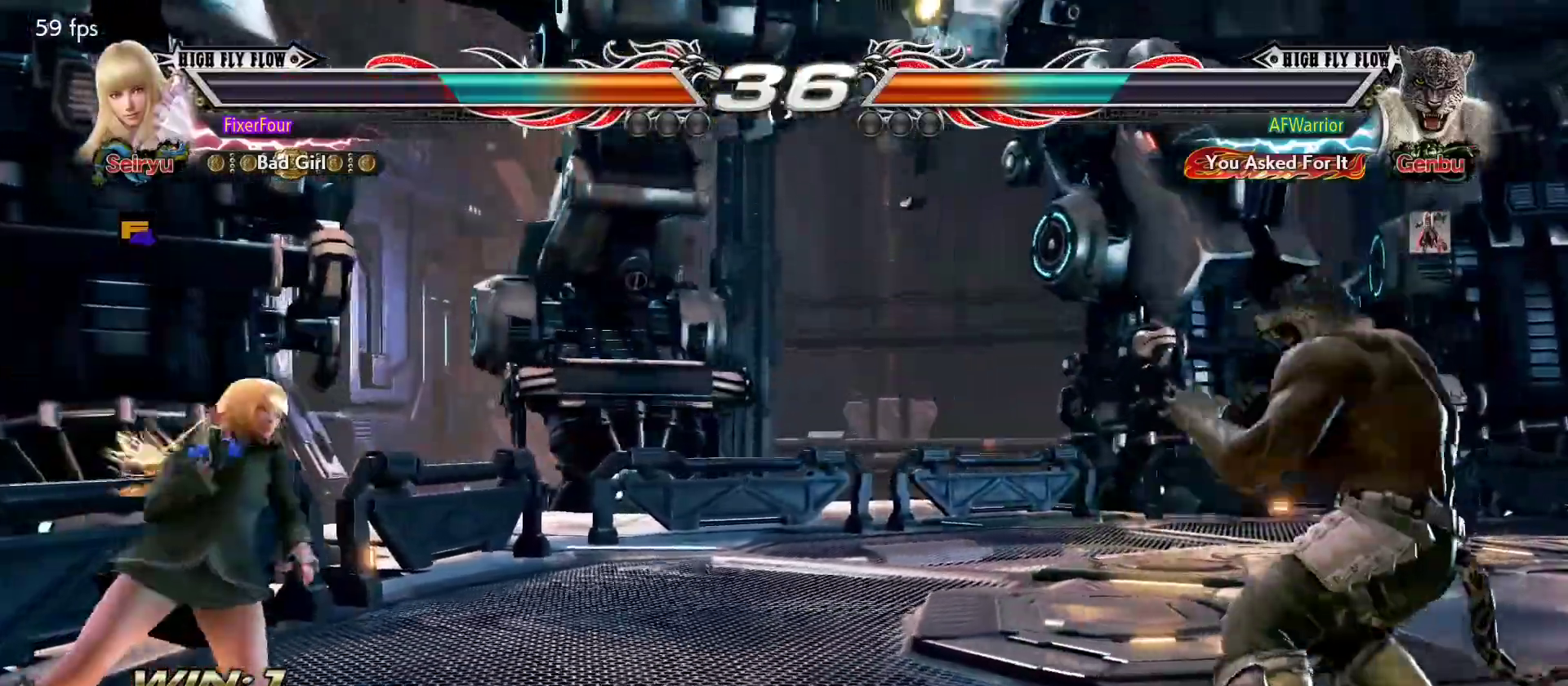
{"buttons": [], "left_stick": "up", "events": [[100, "left_stick", "center"], [200, "left_stick", "left"], [250, "left_stick", "center"], [400, "left_stick", "up"], [450, "left_stick", "center"], [500, "left_stick", "up"]]}
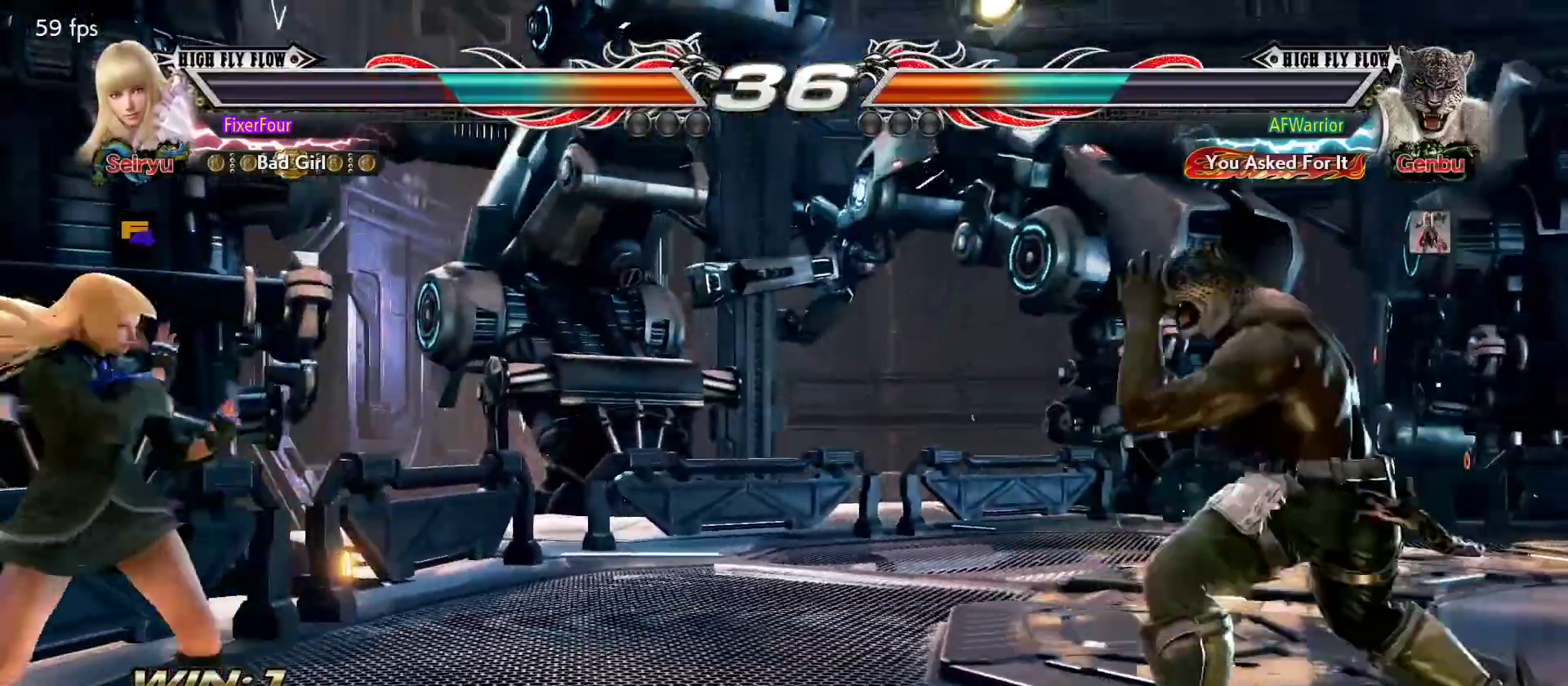
{"buttons": [], "left_stick": "center", "events": [[284, "left_stick", "center"], [351, "left_stick", "left"], [451, "left_stick", "center"]]}
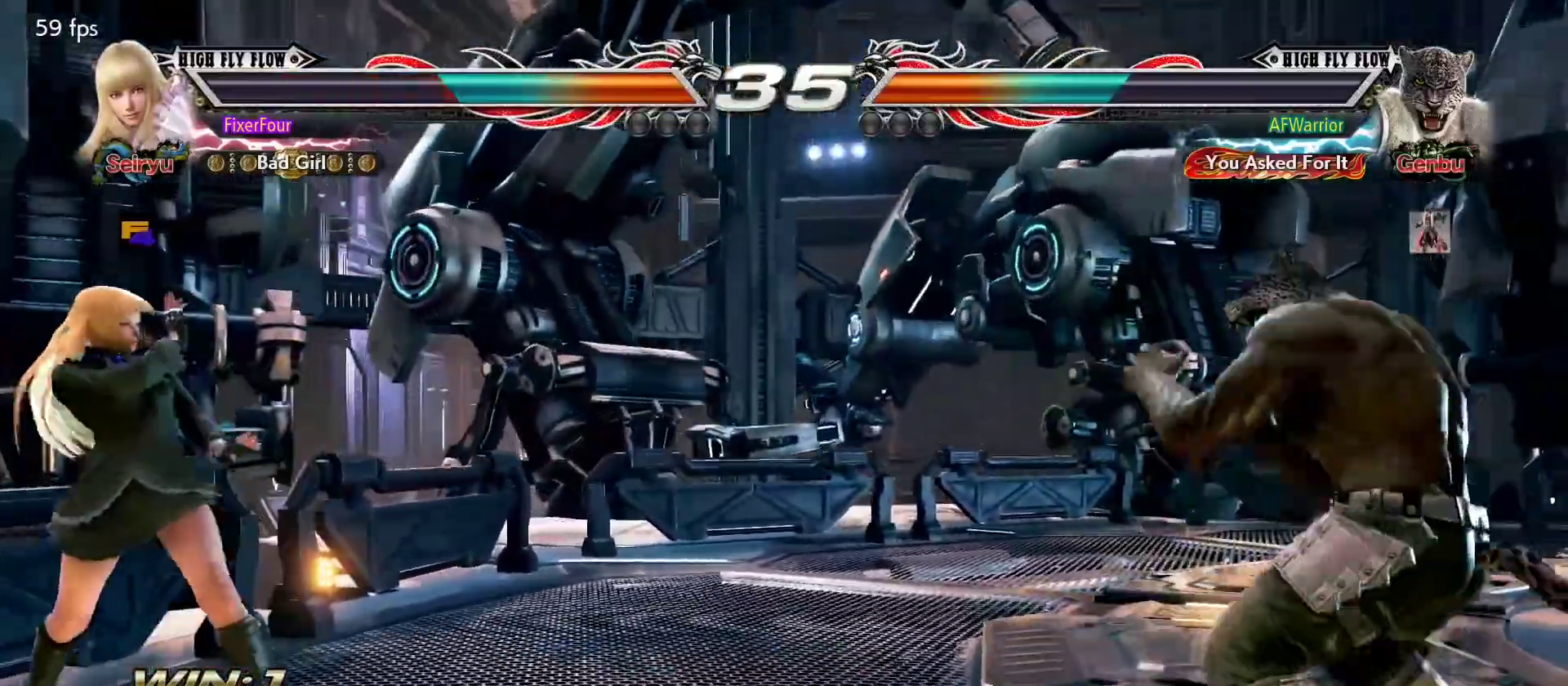
{"buttons": [], "left_stick": "left", "events": [[33, "left_stick", "right"], [100, "left_stick", "center"], [150, "left_stick", "right"], [450, "left_stick", "left"]]}
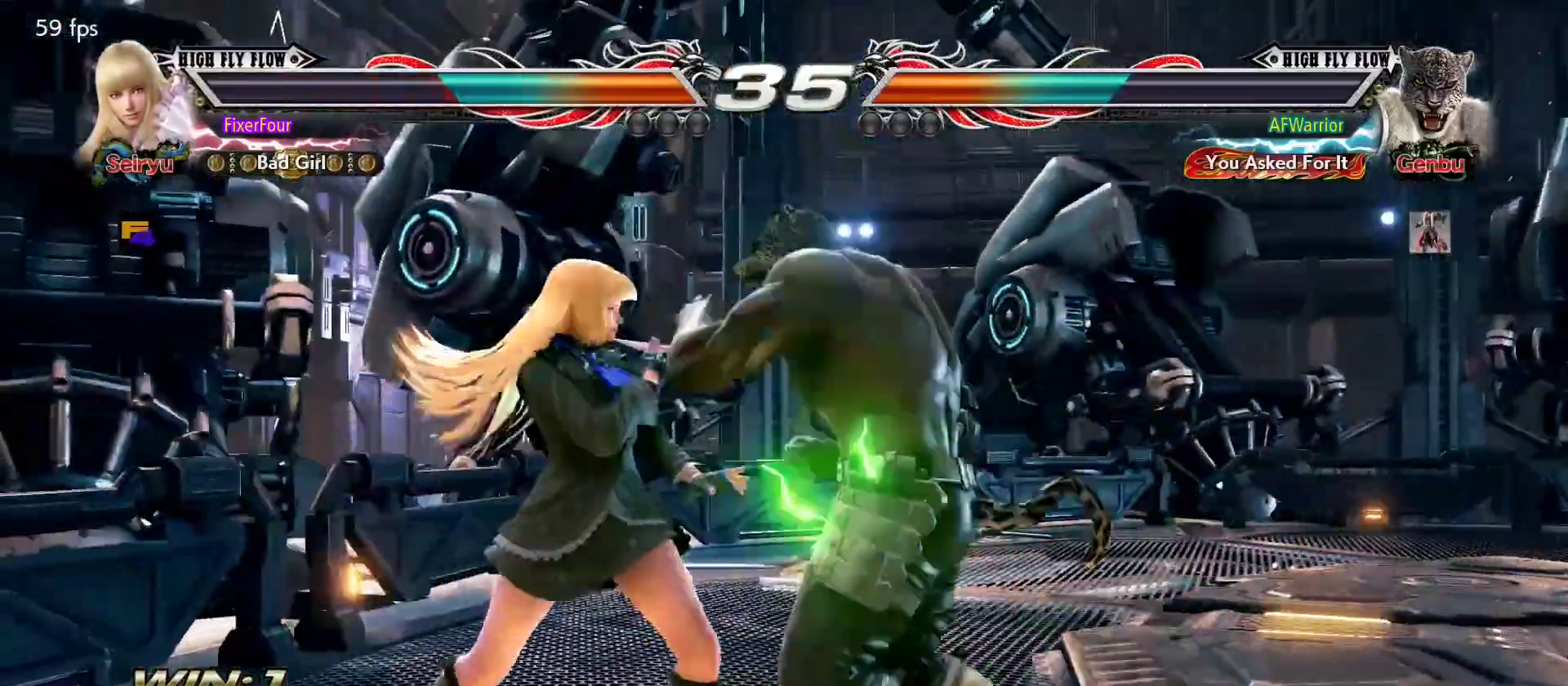
{"buttons": [], "left_stick": "left", "events": [[151, "left_stick", "right"], [217, "CIRCLE", "down"], [267, "CIRCLE", "up"], [367, "left_stick", "left"]]}
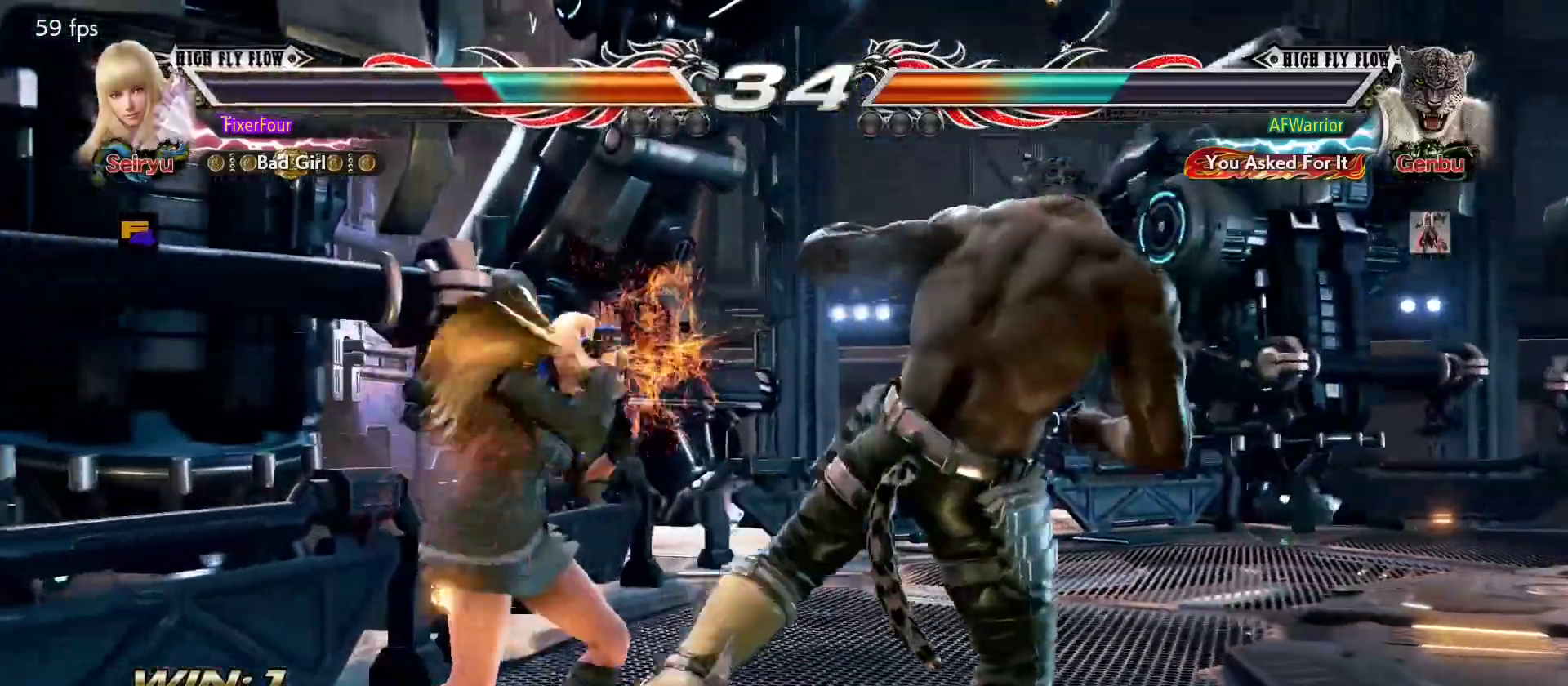
{"buttons": [], "left_stick": "left", "events": []}
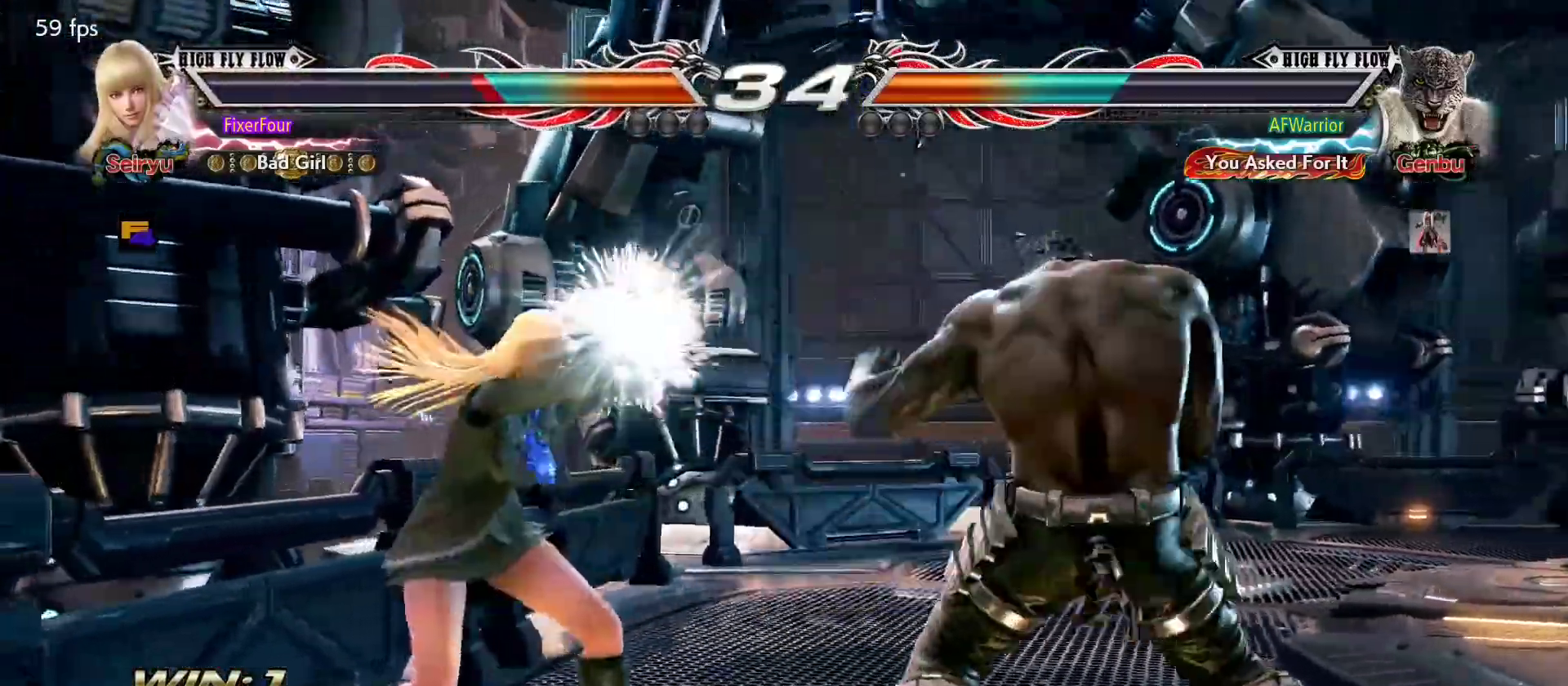
{"buttons": [], "left_stick": "center", "events": [[184, "left_stick", "down-left"], [234, "SQUARE", "down"], [301, "SQUARE", "up"], [384, "left_stick", "center"]]}
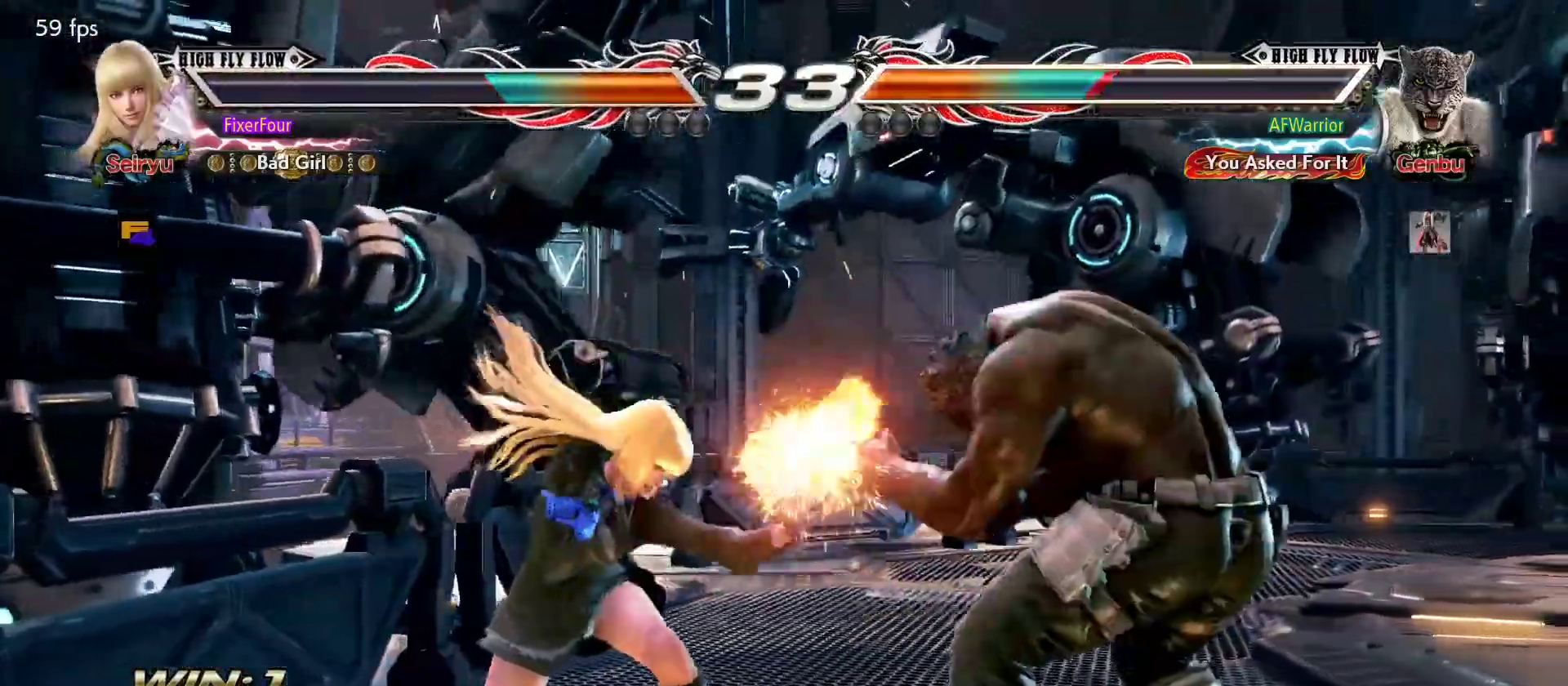
{"buttons": [], "left_stick": "center", "events": [[367, "left_stick", "right"], [434, "left_stick", "center"]]}
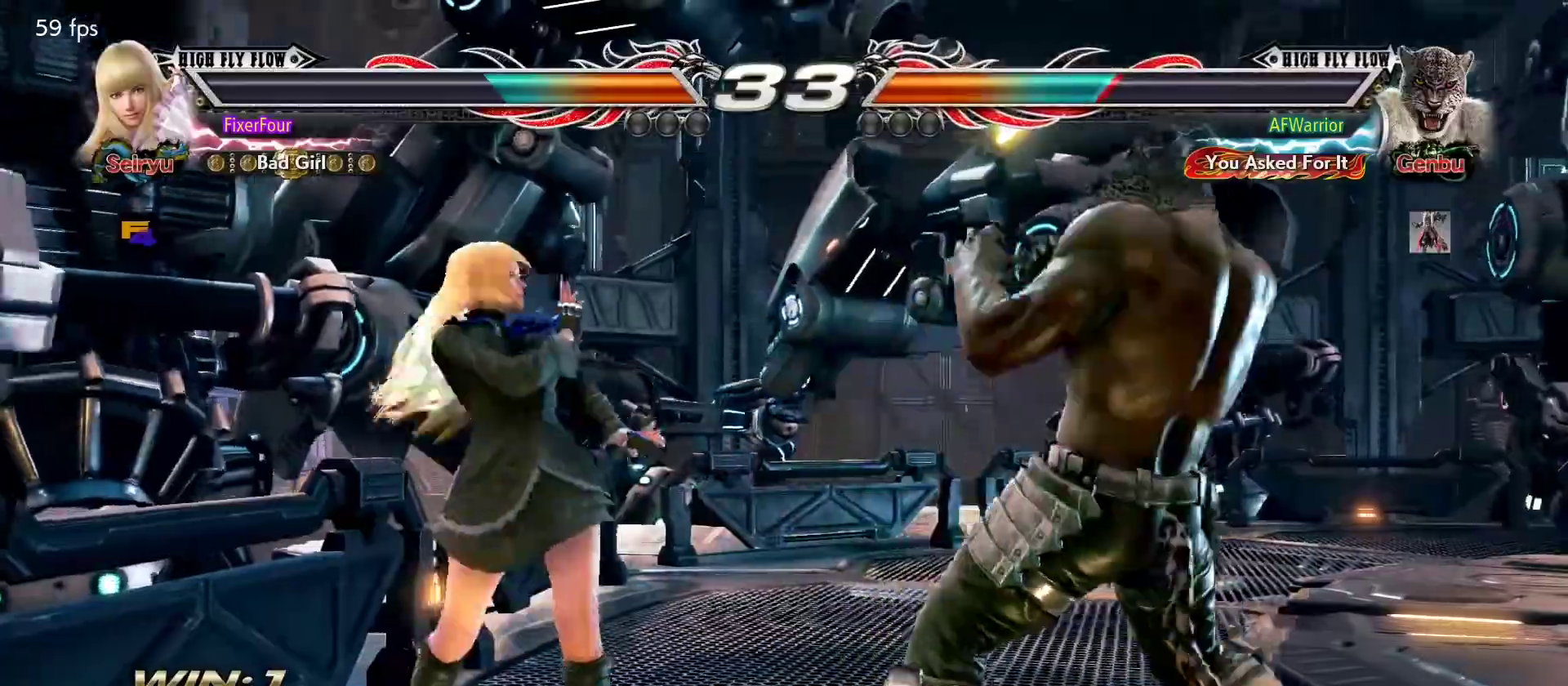
{"buttons": [], "left_stick": "center", "events": [[34, "left_stick", "right"], [67, "CIRCLE", "down"], [134, "CIRCLE", "up"], [167, "left_stick", "center"]]}
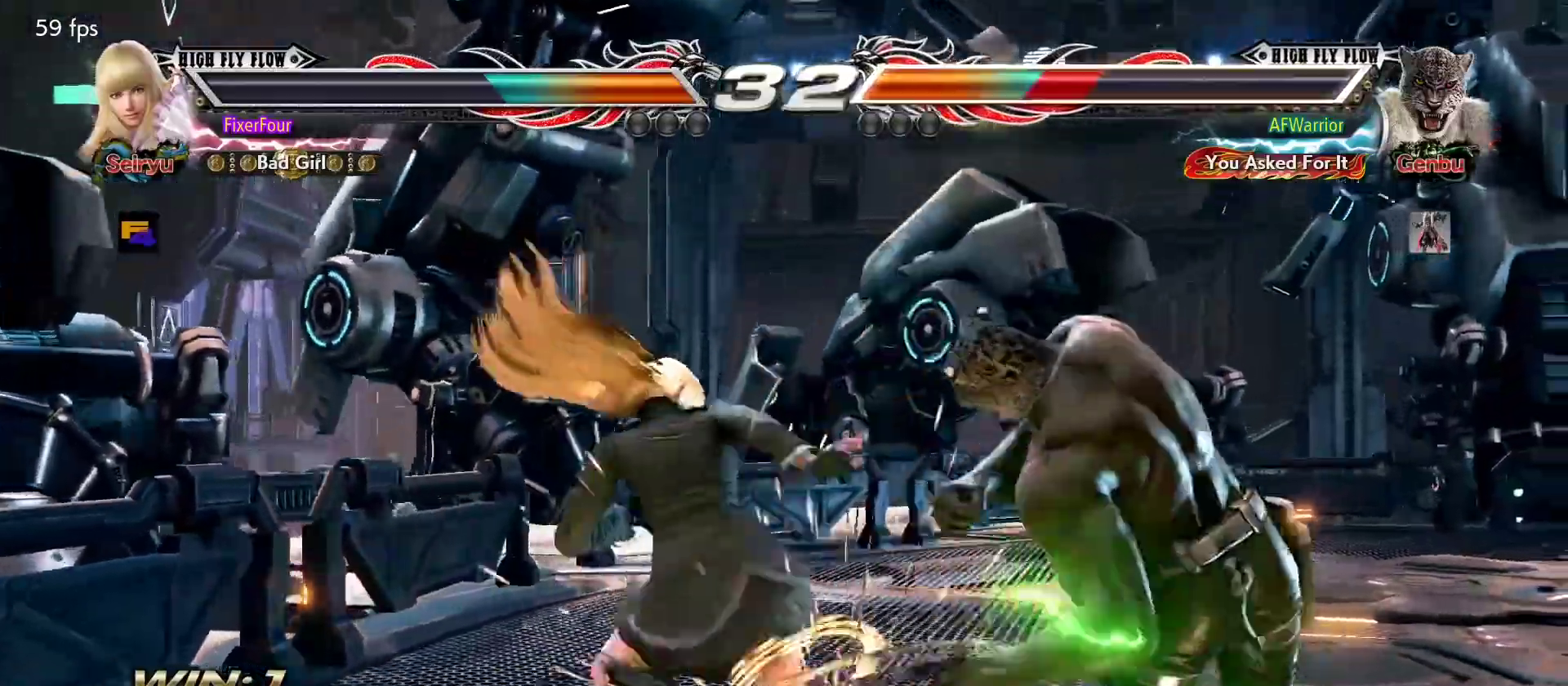
{"buttons": ["SQUARE"], "left_stick": "down-right", "events": [[417, "left_stick", "down-right"], [467, "SQUARE", "down"]]}
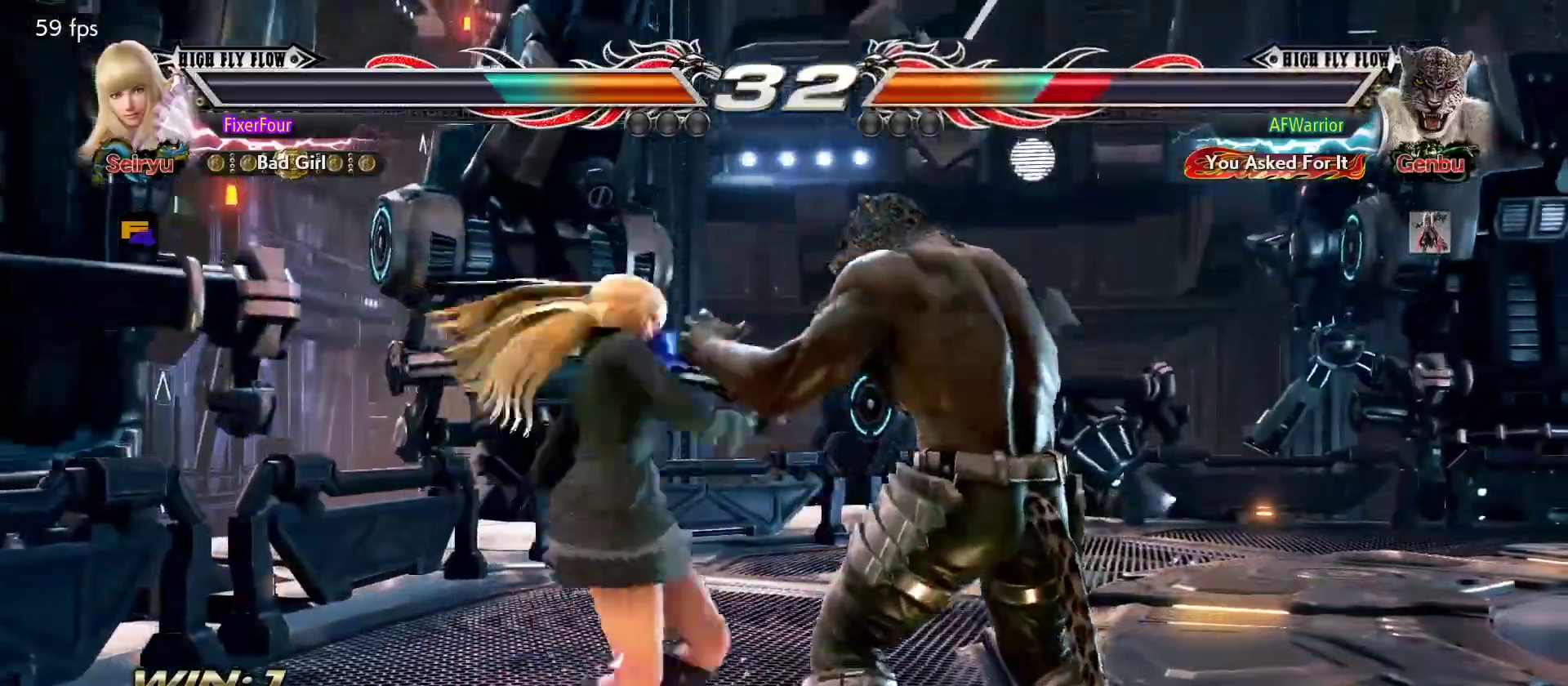
{"buttons": [], "left_stick": "center", "events": [[67, "SQUARE", "up"], [151, "left_stick", "center"]]}
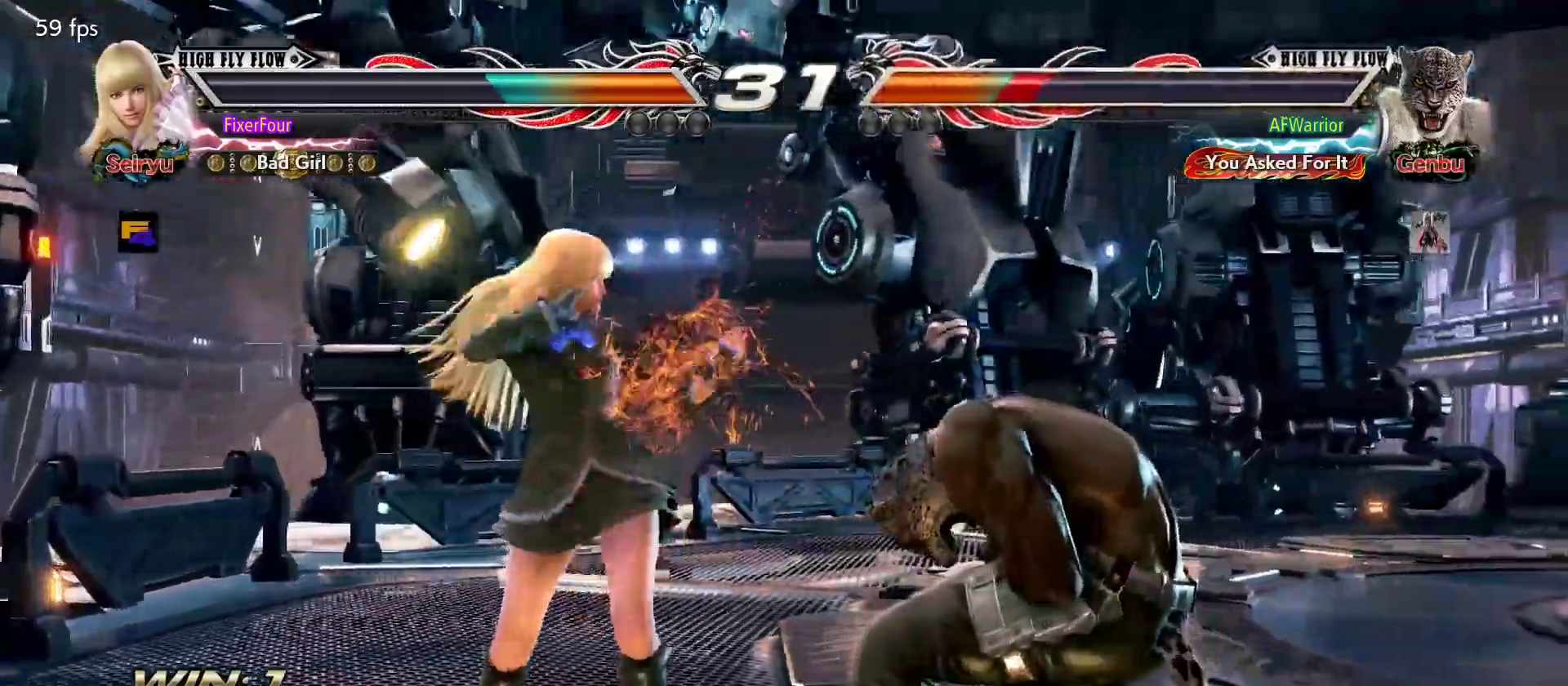
{"buttons": [], "left_stick": "center", "events": [[33, "left_stick", "down"], [67, "SQUARE", "down"], [150, "SQUARE", "up"], [167, "TRIANGLE", "down"], [167, "left_stick", "center"], [233, "TRIANGLE", "up"]]}
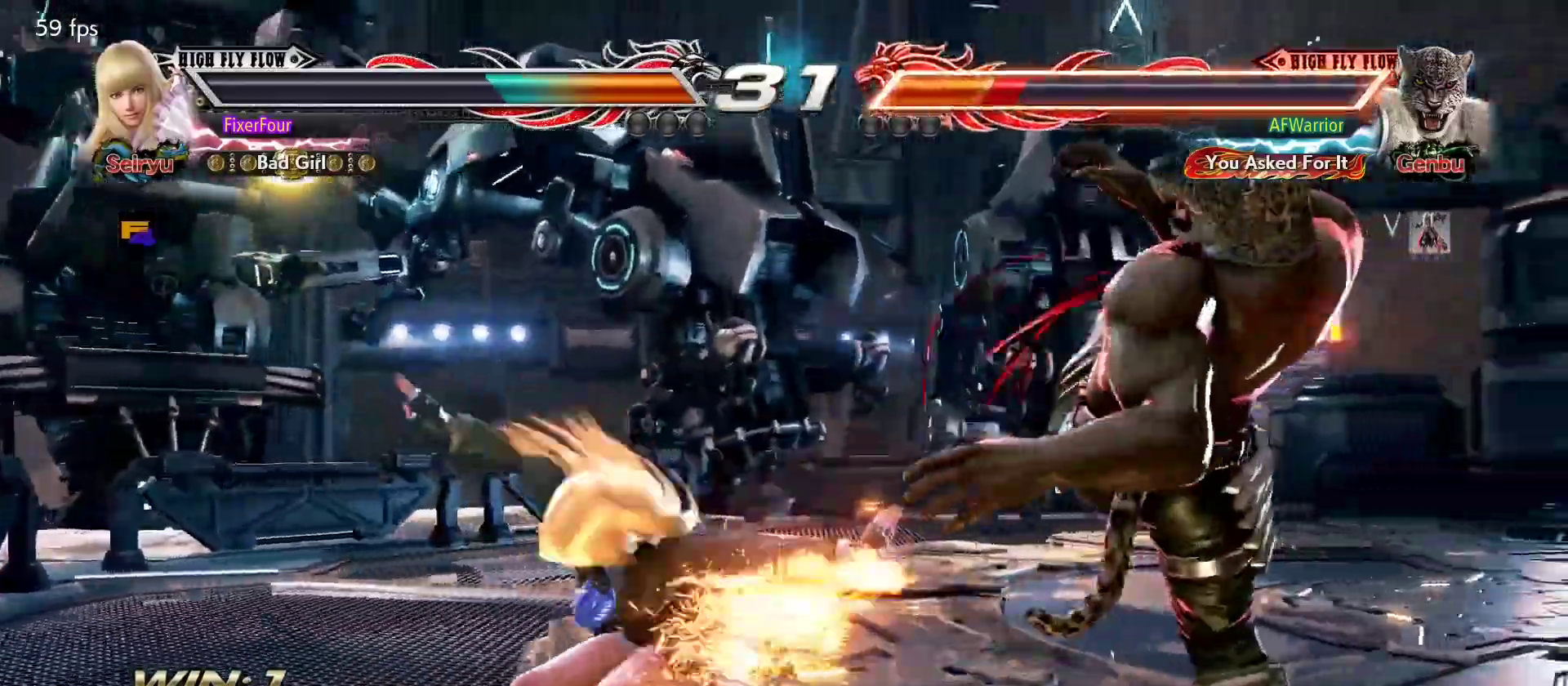
{"buttons": [], "left_stick": "center", "events": [[67, "CIRCLE", "down"], [117, "CIRCLE", "up"]]}
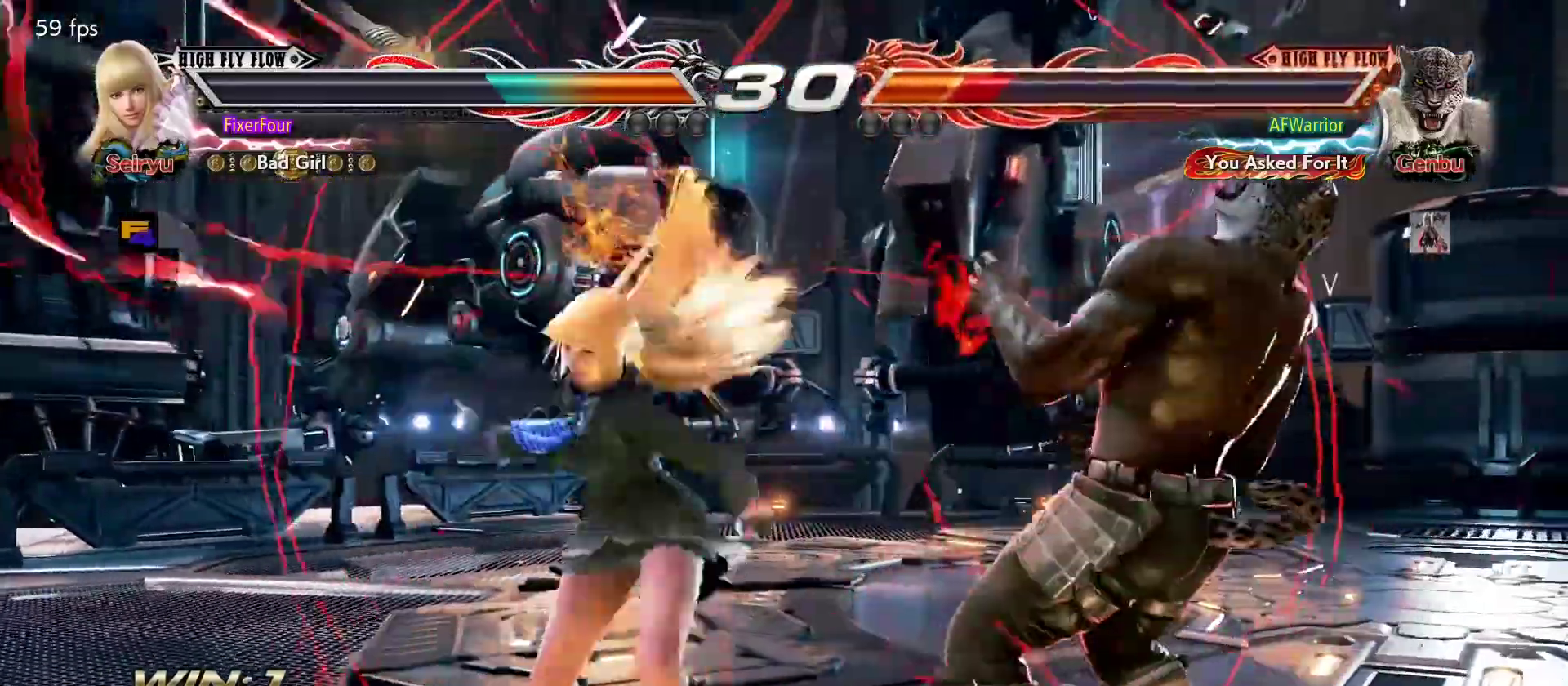
{"buttons": [], "left_stick": "center", "events": []}
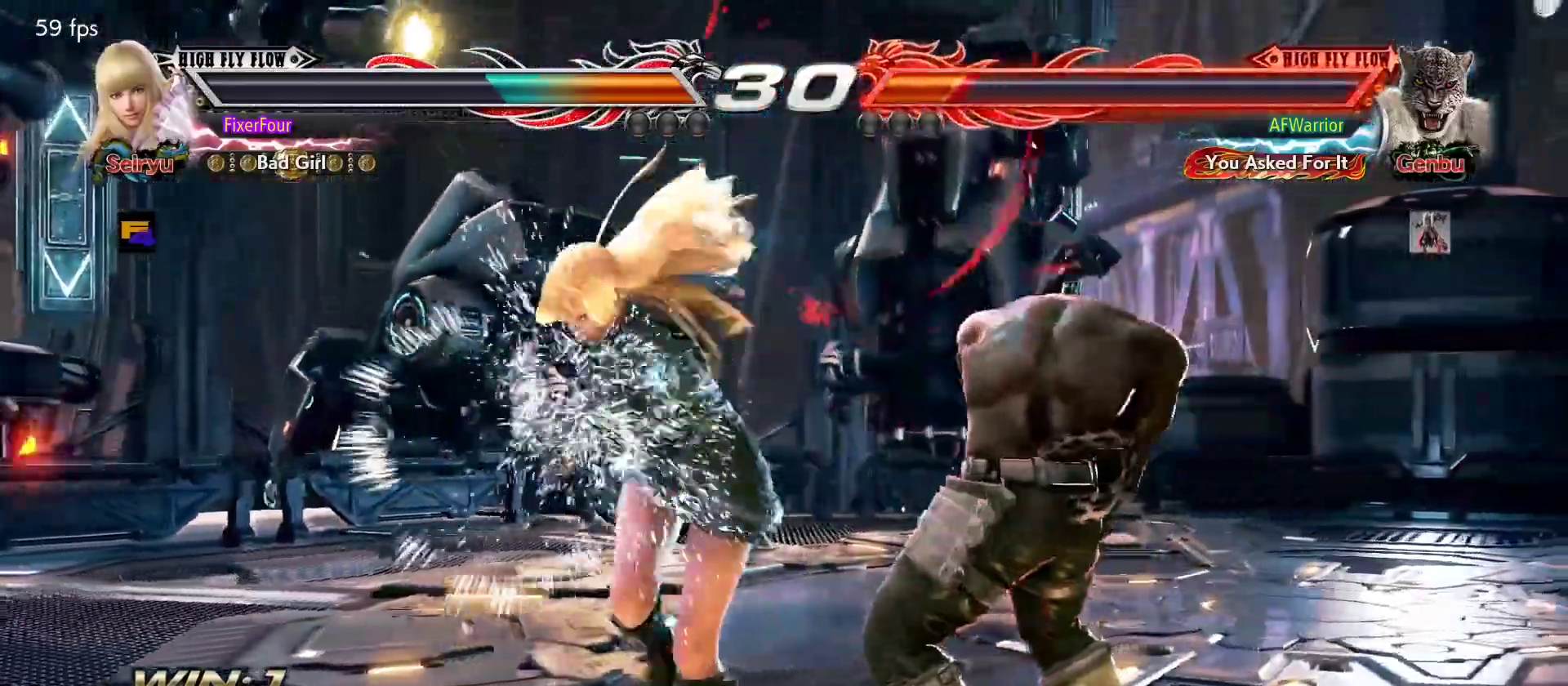
{"buttons": [], "left_stick": "left", "events": [[117, "left_stick", "left"]]}
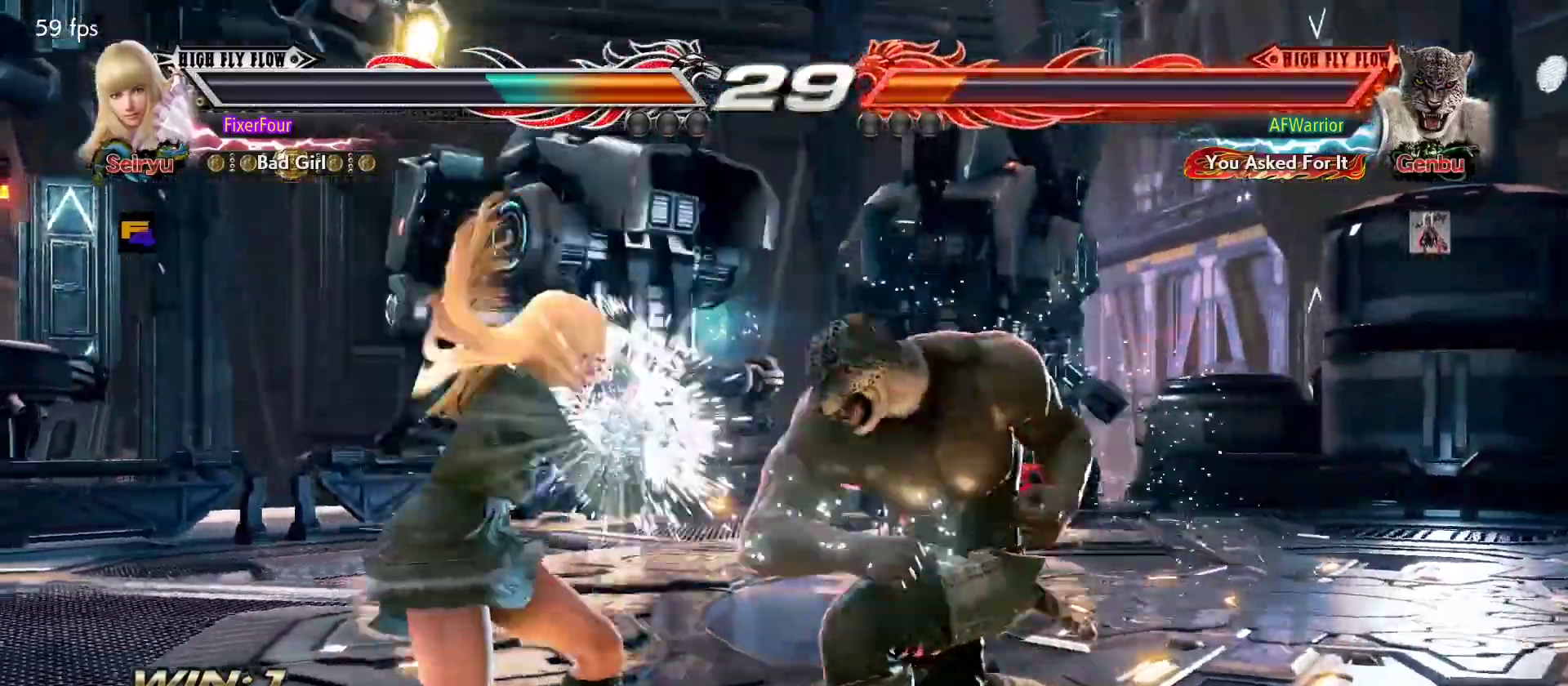
{"buttons": [], "left_stick": "left", "events": [[67, "left_stick", "center"], [183, "SQUARE", "down"], [250, "SQUARE", "up"], [450, "left_stick", "left"]]}
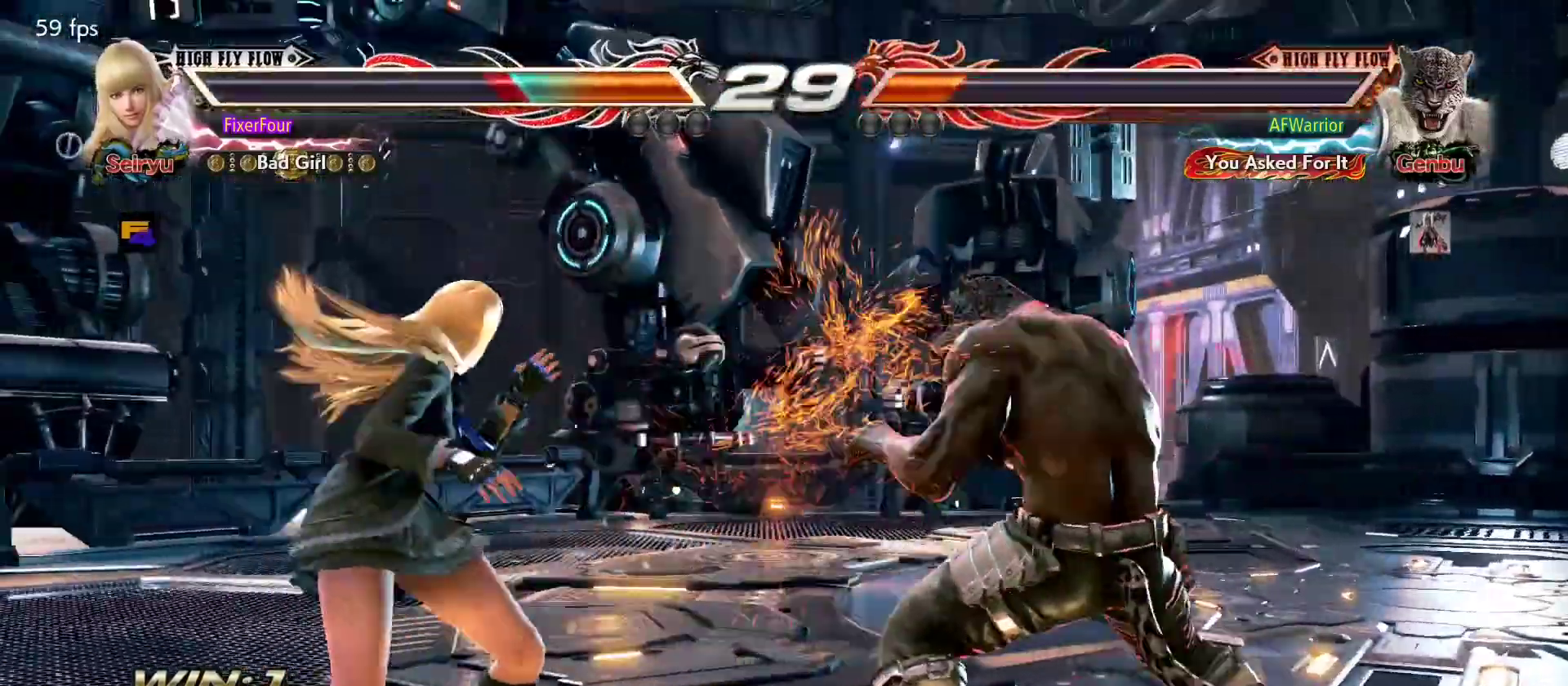
{"buttons": [], "left_stick": "left", "events": [[151, "left_stick", "center"], [251, "left_stick", "left"]]}
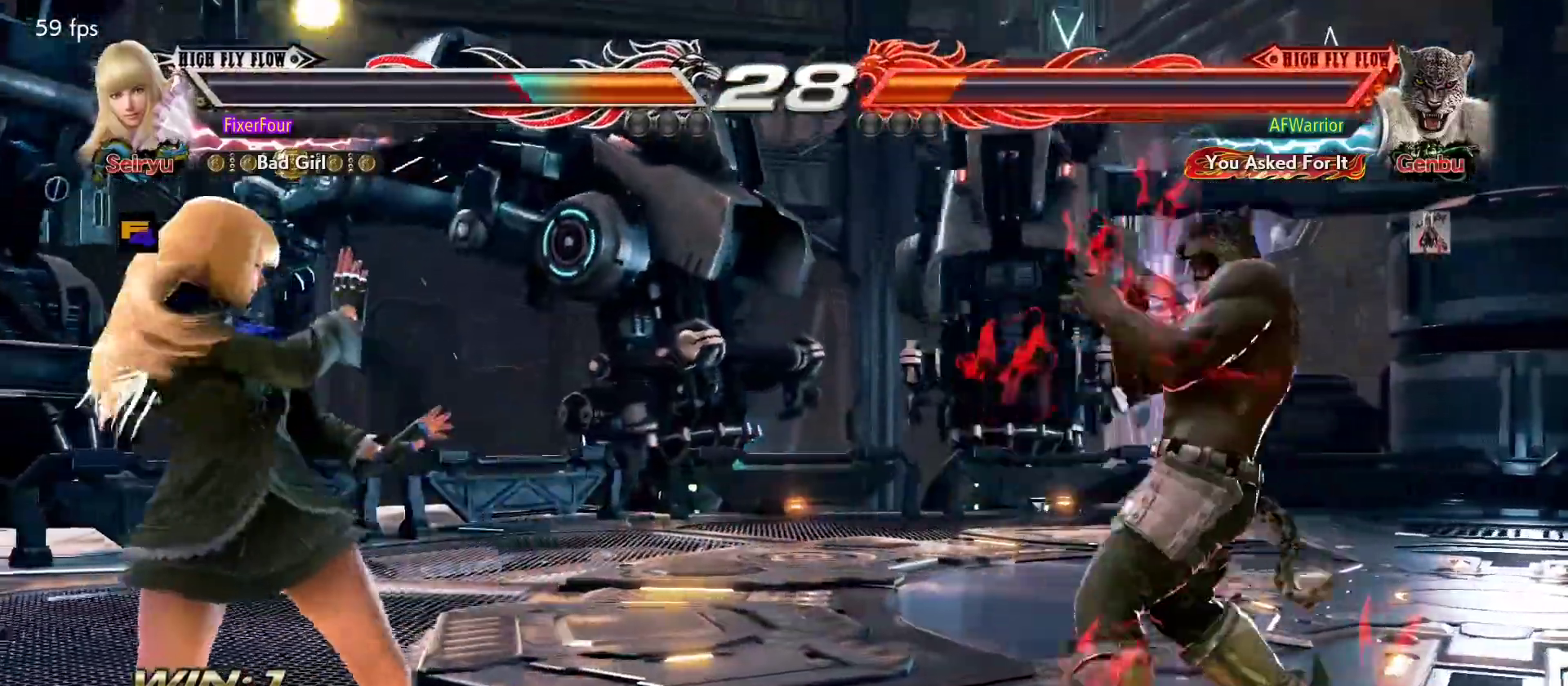
{"buttons": [], "left_stick": "center", "events": [[183, "left_stick", "center"], [233, "left_stick", "up"], [283, "left_stick", "center"], [350, "left_stick", "up"], [434, "left_stick", "center"]]}
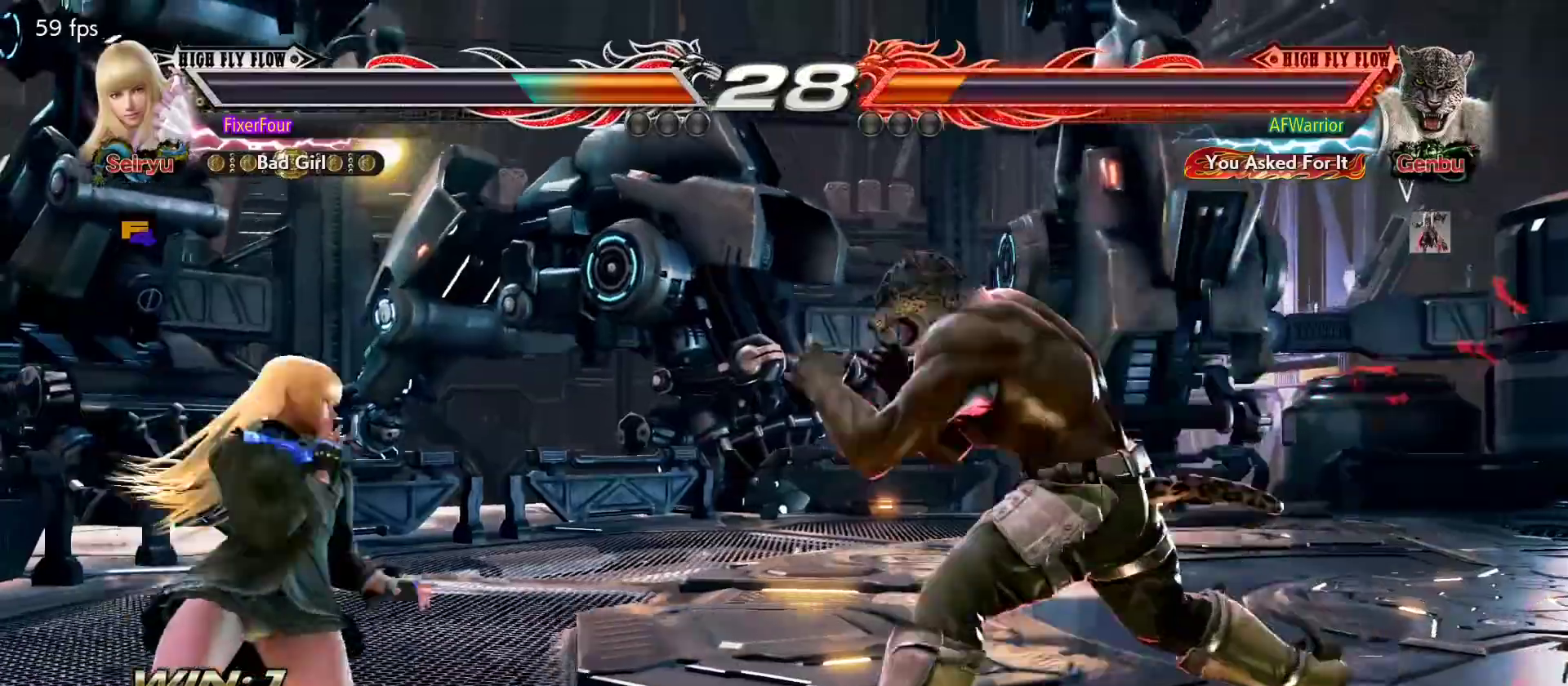
{"buttons": [], "left_stick": "left", "events": [[100, "left_stick", "left"], [184, "left_stick", "center"], [267, "left_stick", "left"]]}
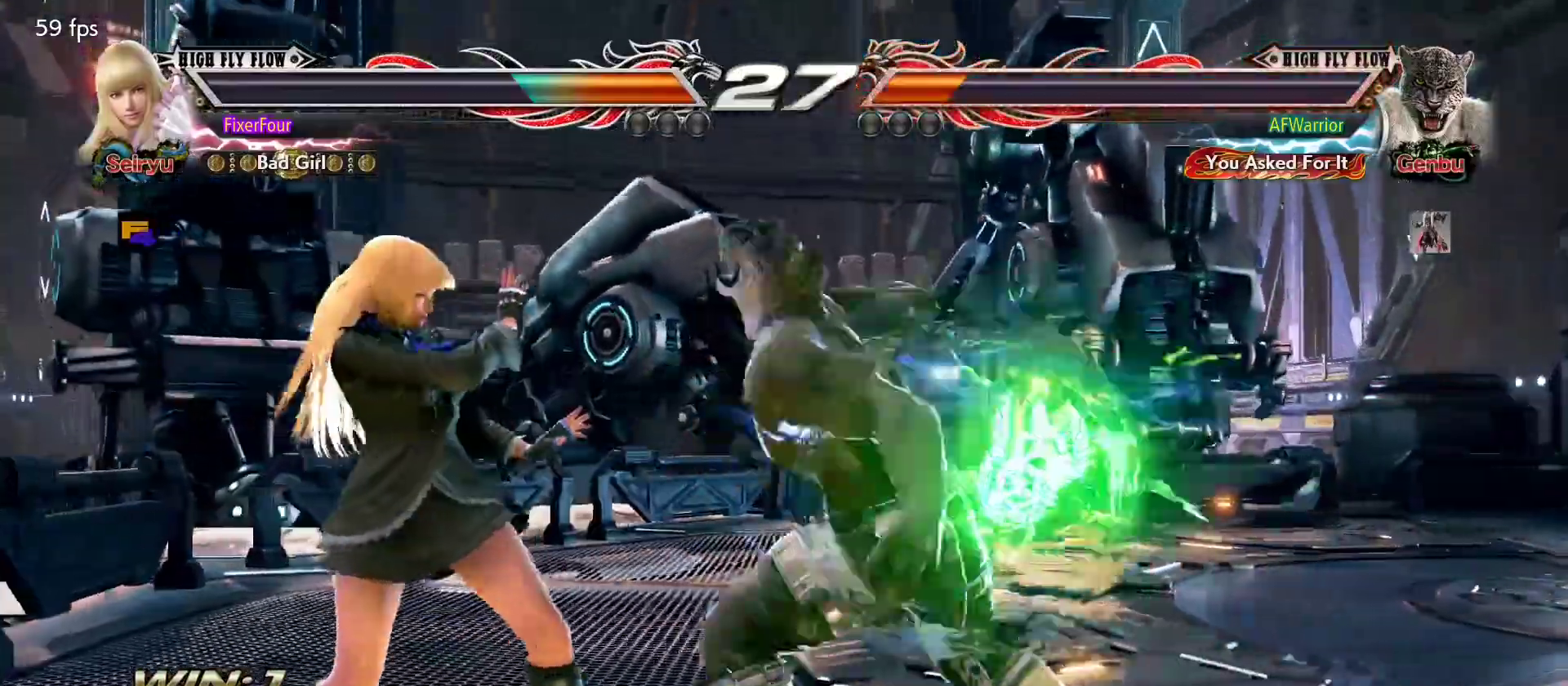
{"buttons": [], "left_stick": "left", "events": []}
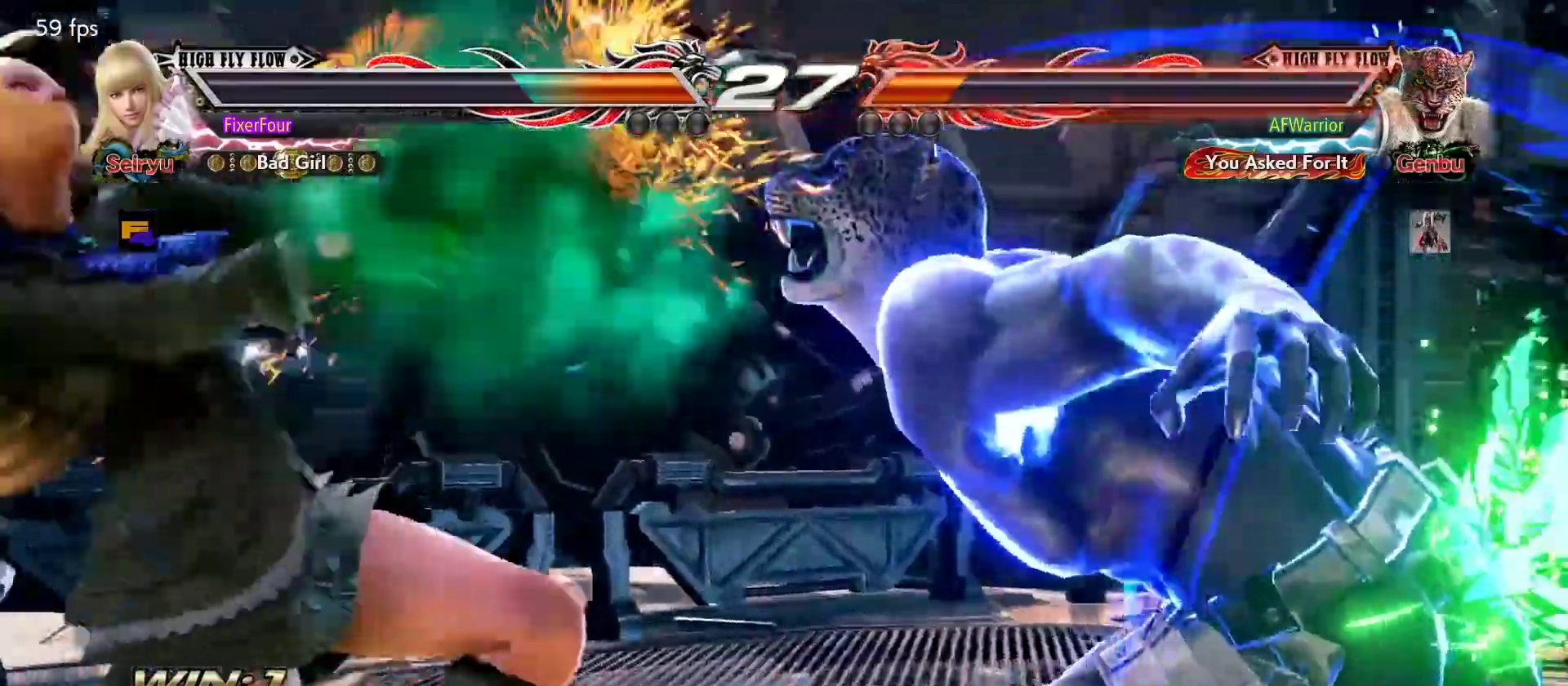
{"buttons": [], "left_stick": "left", "events": []}
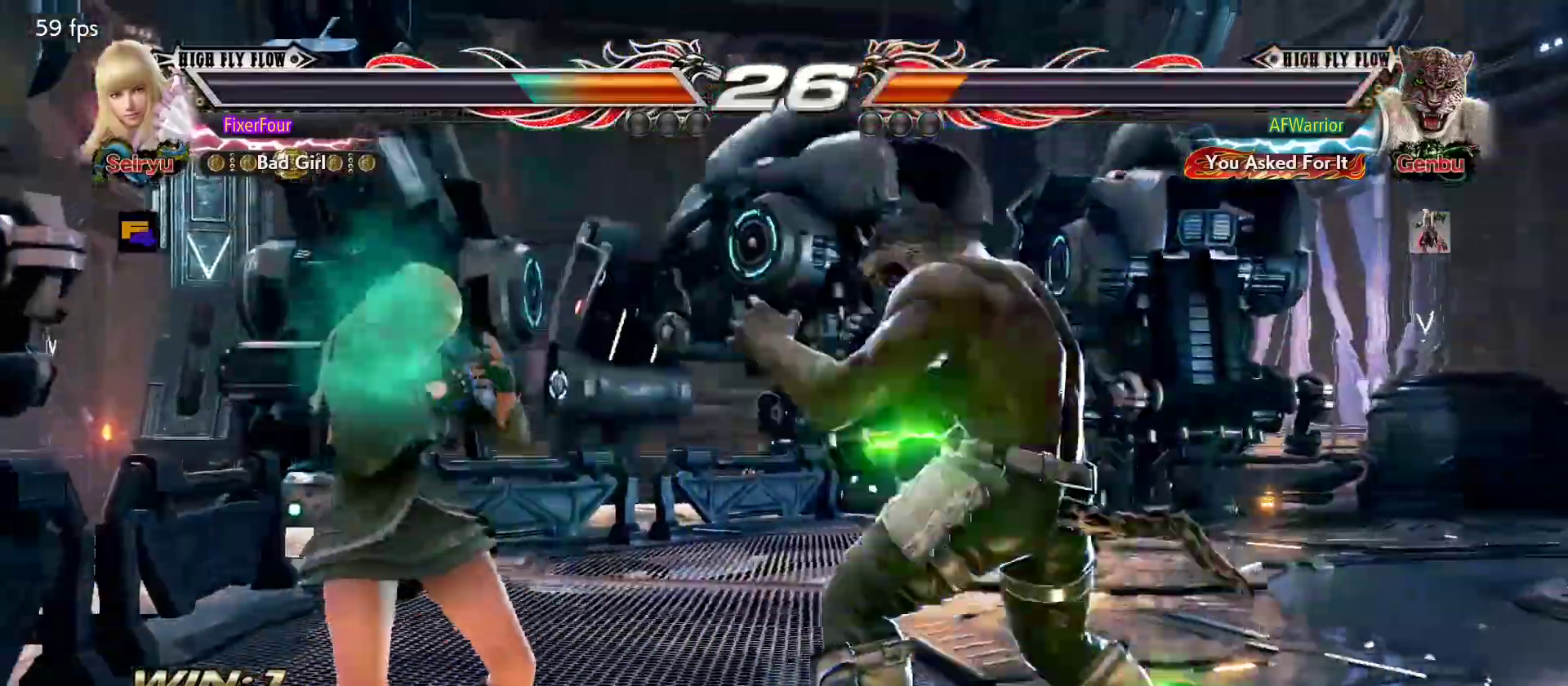
{"buttons": [], "left_stick": "center", "events": [[134, "left_stick", "down-left"], [501, "left_stick", "center"]]}
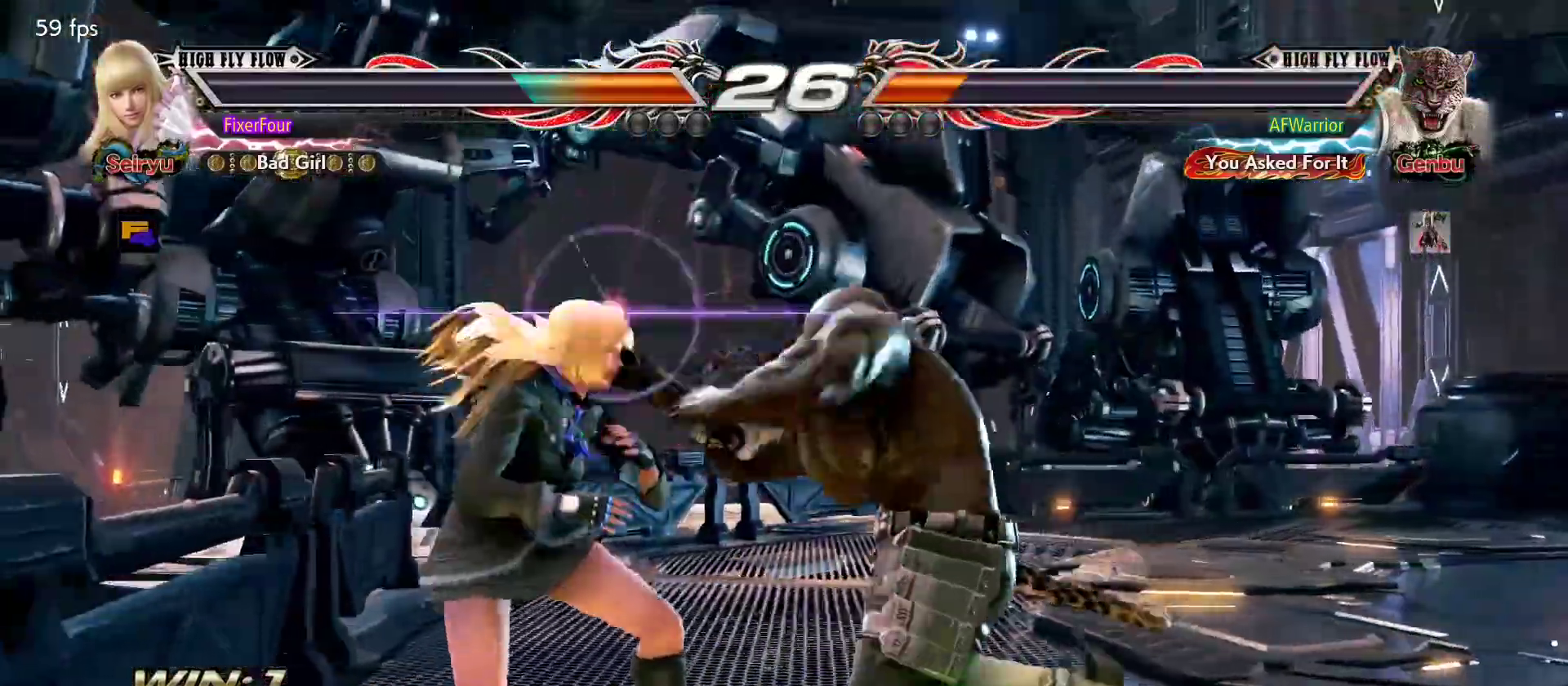
{"buttons": [], "left_stick": "center", "events": [[116, "TRIANGLE", "down"], [183, "TRIANGLE", "up"]]}
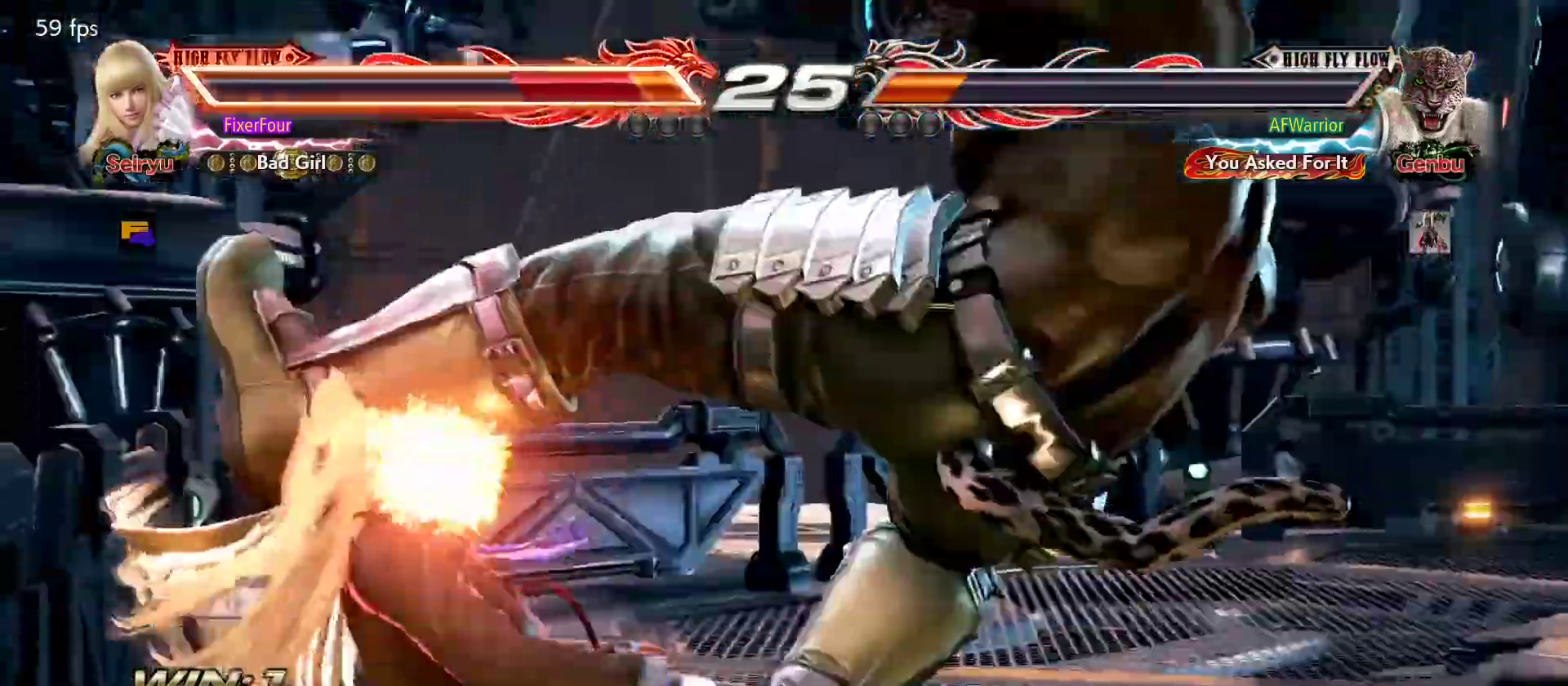
{"buttons": [], "left_stick": "center", "events": []}
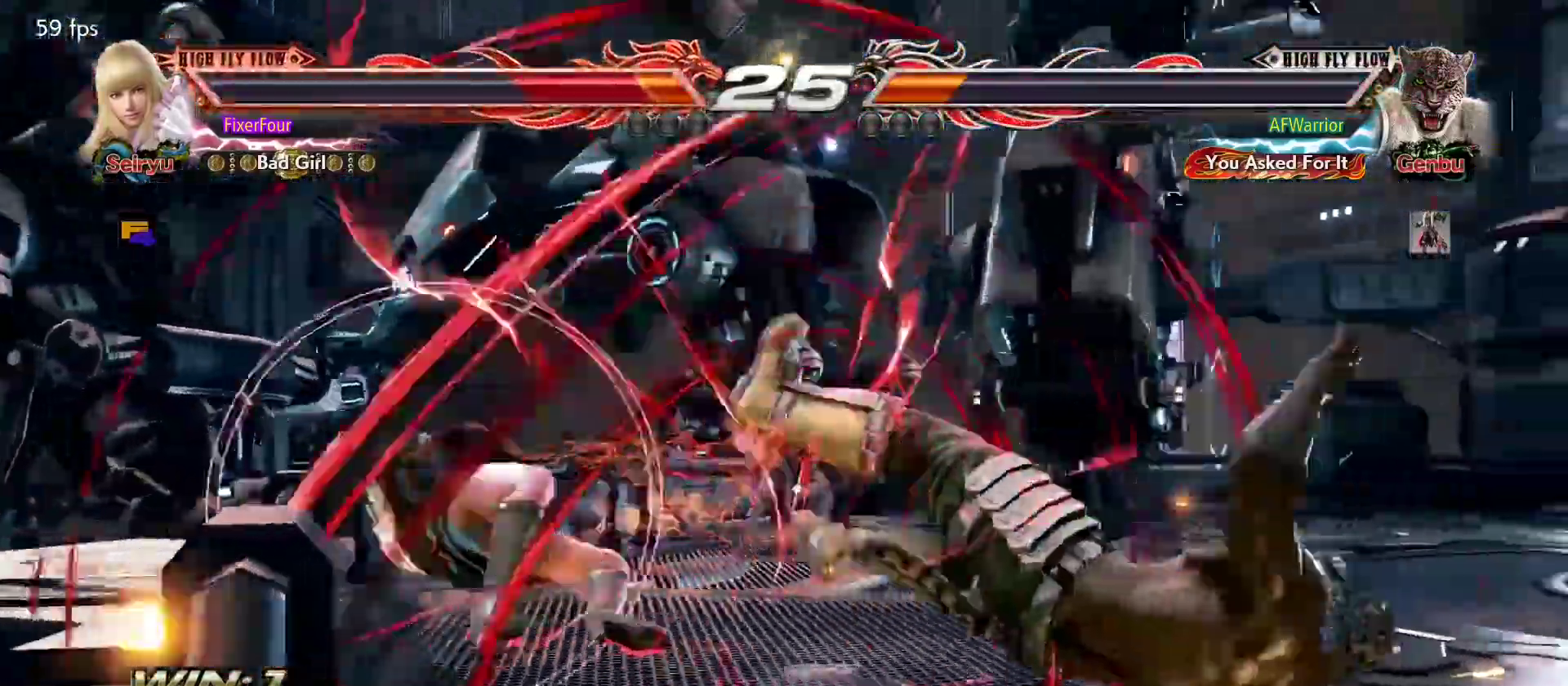
{"buttons": [], "left_stick": "left", "events": [[467, "left_stick", "left"]]}
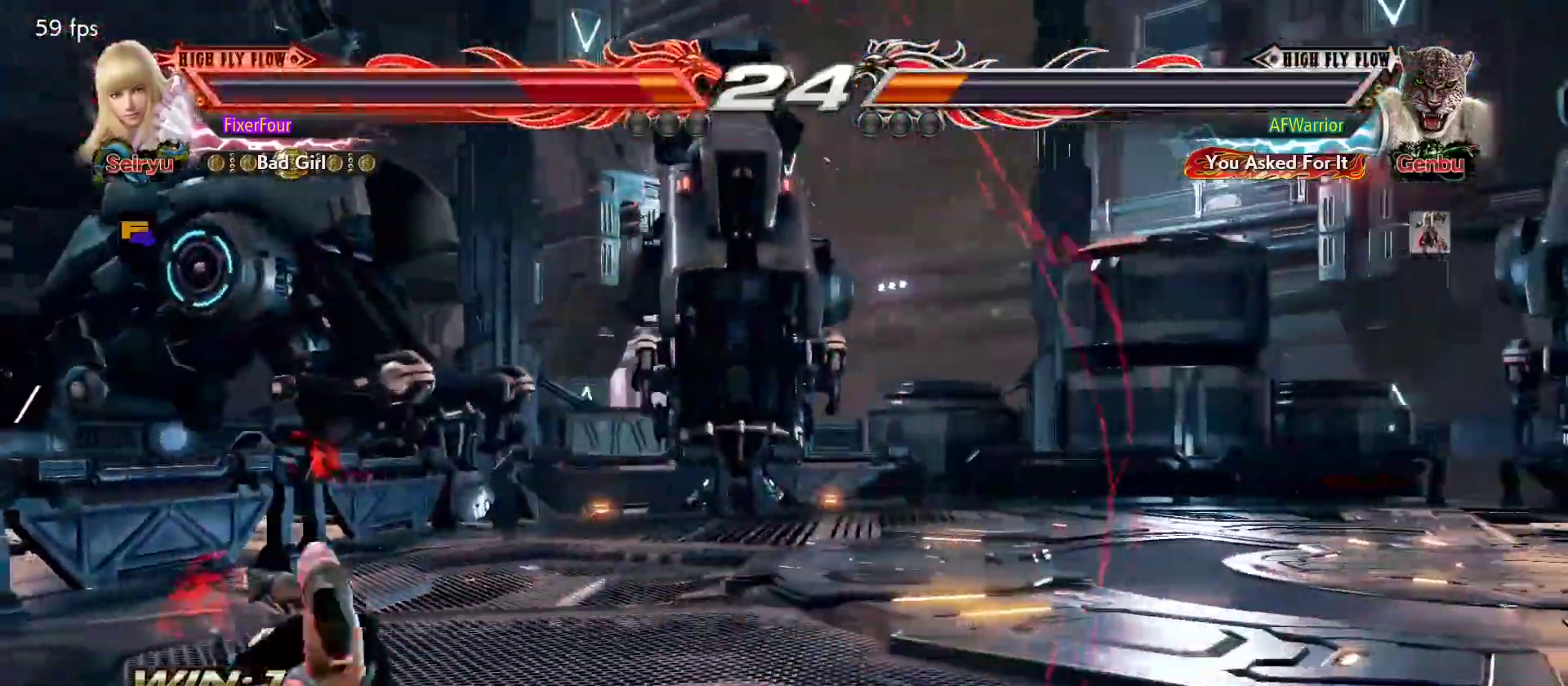
{"buttons": [], "left_stick": "left", "events": []}
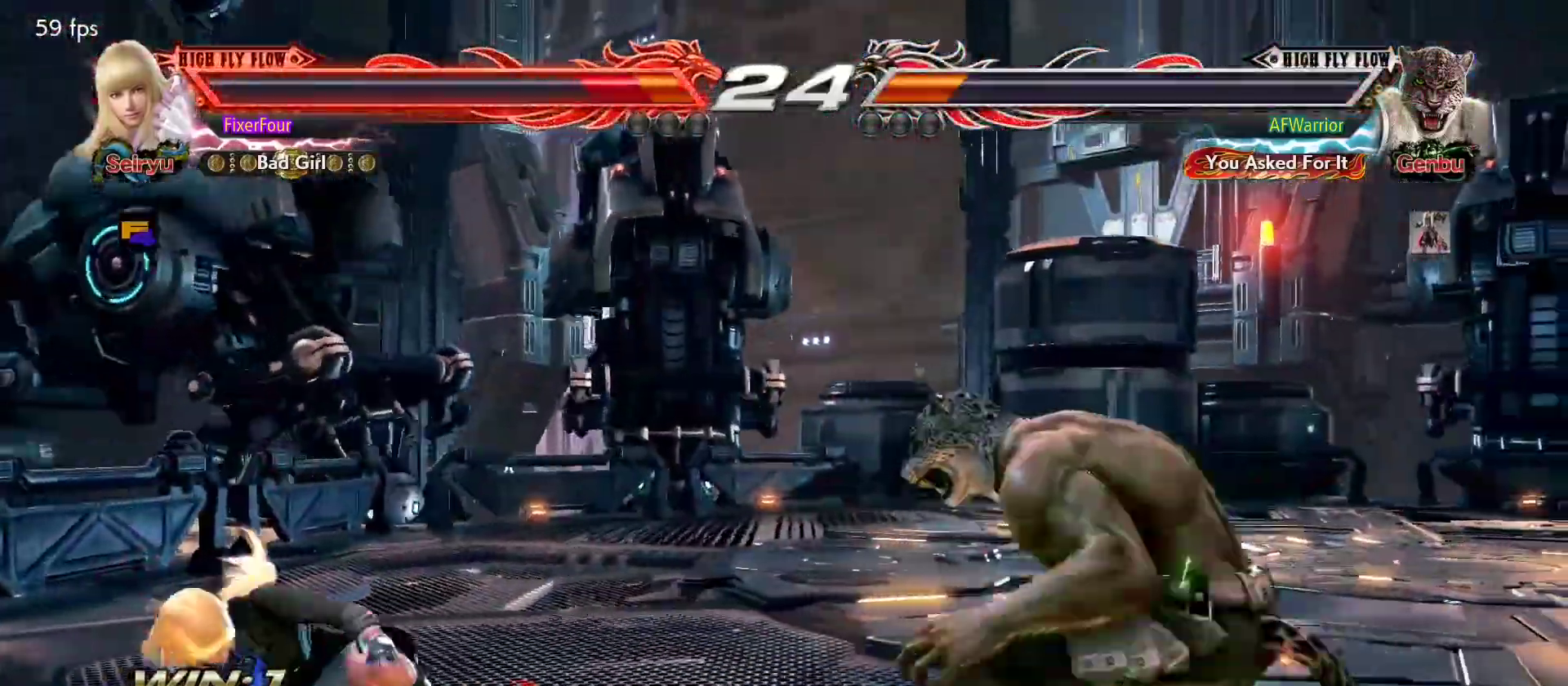
{"buttons": [], "left_stick": "left", "events": [[116, "left_stick", "center"], [200, "left_stick", "left"], [267, "left_stick", "center"], [317, "left_stick", "left"]]}
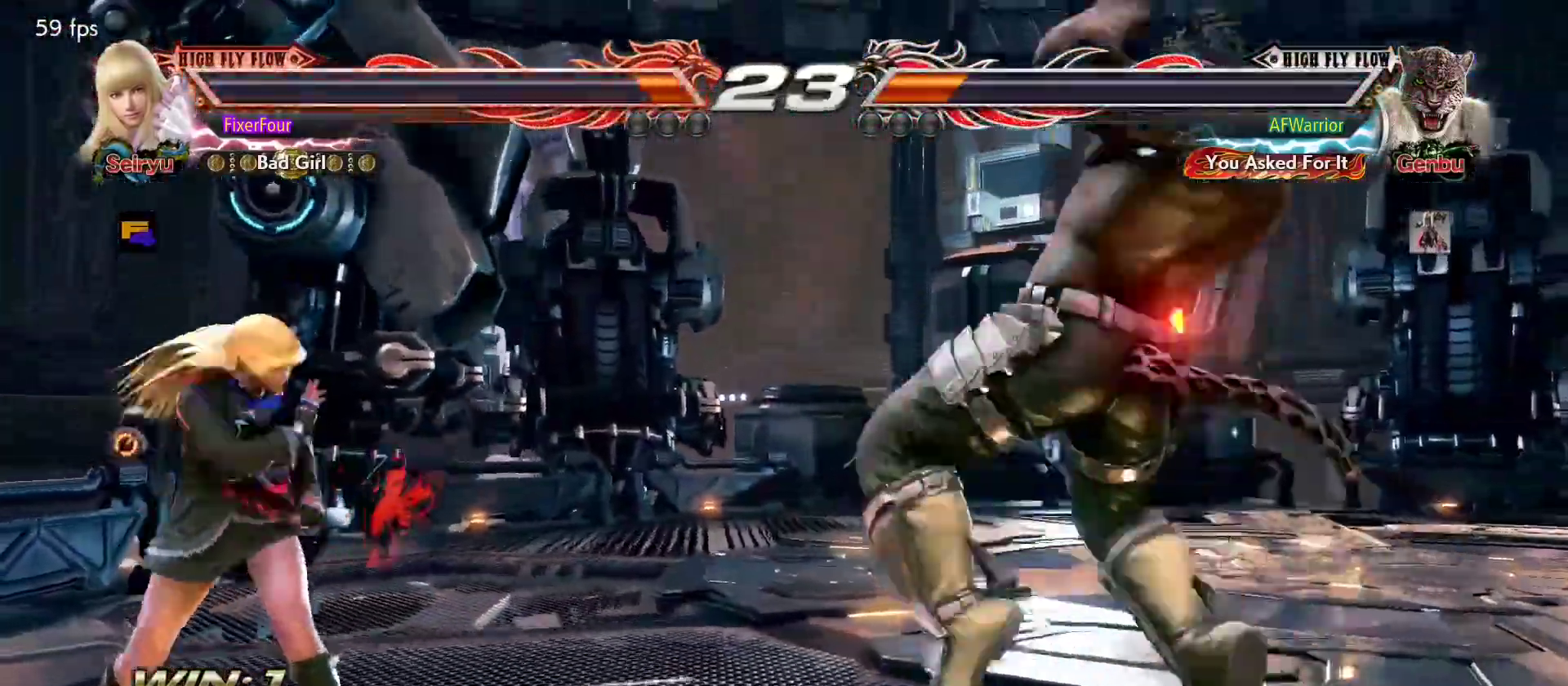
{"buttons": [], "left_stick": "down", "events": [[17, "left_stick", "center"], [67, "left_stick", "left"], [351, "left_stick", "center"], [501, "left_stick", "down"]]}
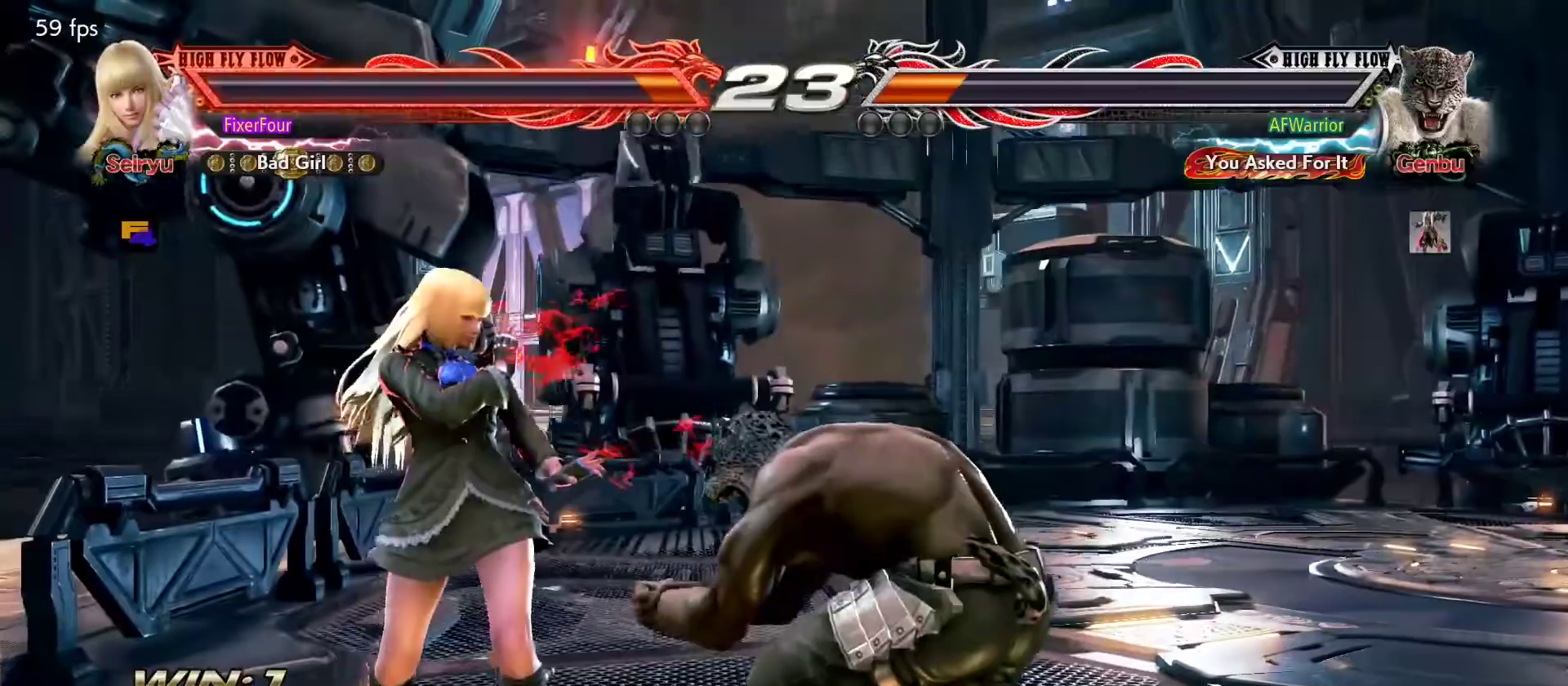
{"buttons": [], "left_stick": "center", "events": [[33, "SQUARE", "down"], [100, "SQUARE", "up"], [183, "SQUARE", "down"], [183, "left_stick", "center"], [200, "SQUARE", "up"]]}
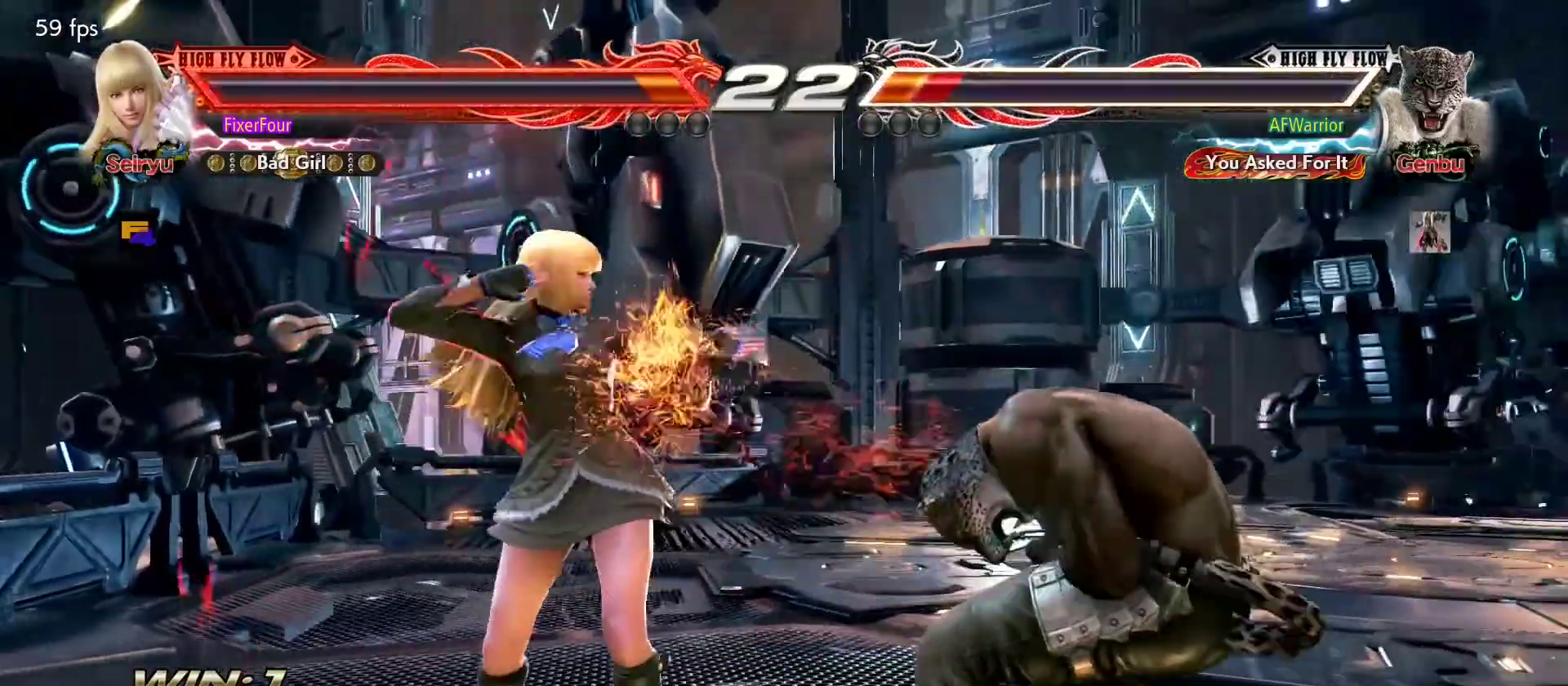
{"buttons": [], "left_stick": "center", "events": [[100, "left_stick", "down"], [134, "SQUARE", "down"], [167, "SQUARE", "up"], [217, "left_stick", "center"], [234, "TRIANGLE", "down"], [300, "TRIANGLE", "up"]]}